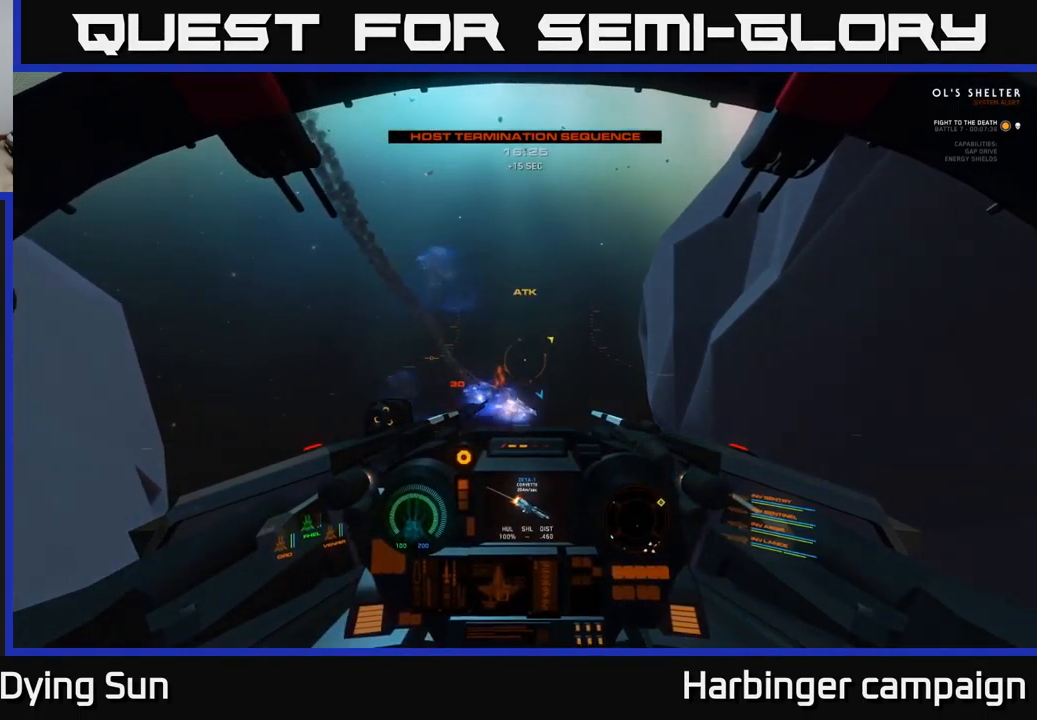
Gameplay with a controller (Xbox layout); each line is a JSON object with the inputs held at the frame after it. "events" lists button and stick changes between this image and that frame as [ms after this image, input, new state], when the widget could be followed in between.
{"buttons": [], "left_stick": "up-left", "right_stick": "center", "events": [[34, "right_stick", "up-left"], [317, "right_stick", "center"], [334, "Y", "down"], [417, "Y", "up"]]}
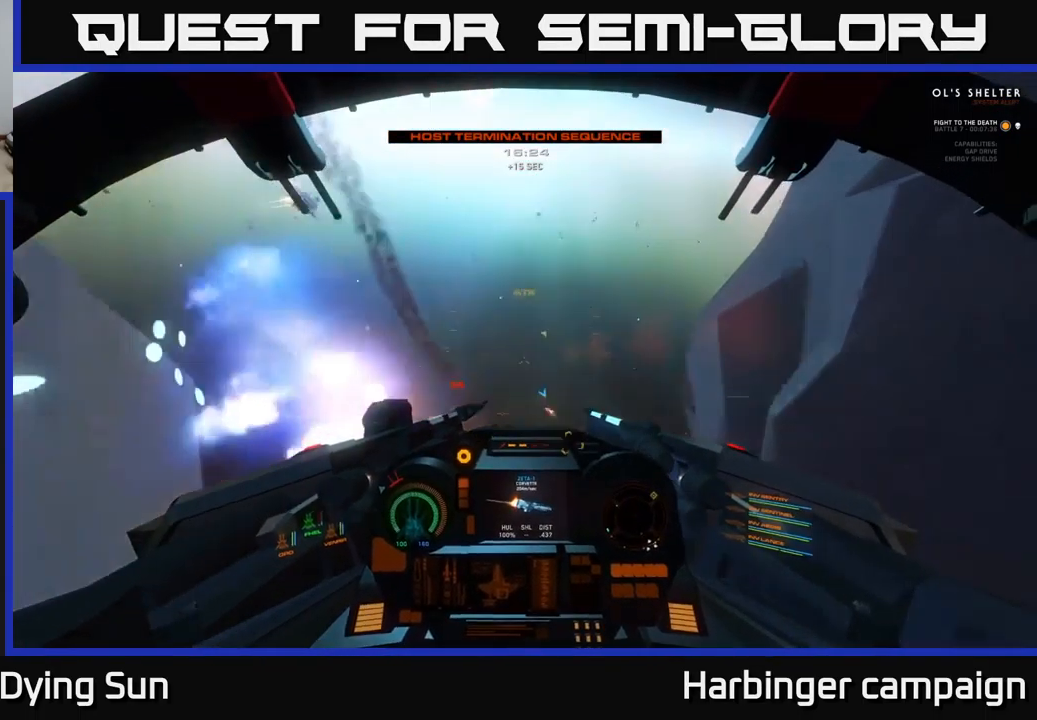
{"buttons": [], "left_stick": "center", "right_stick": "up-left", "events": [[50, "left_stick", "center"], [67, "right_stick", "up"], [184, "L2", "down"], [200, "right_stick", "up-left"], [484, "L2", "up"]]}
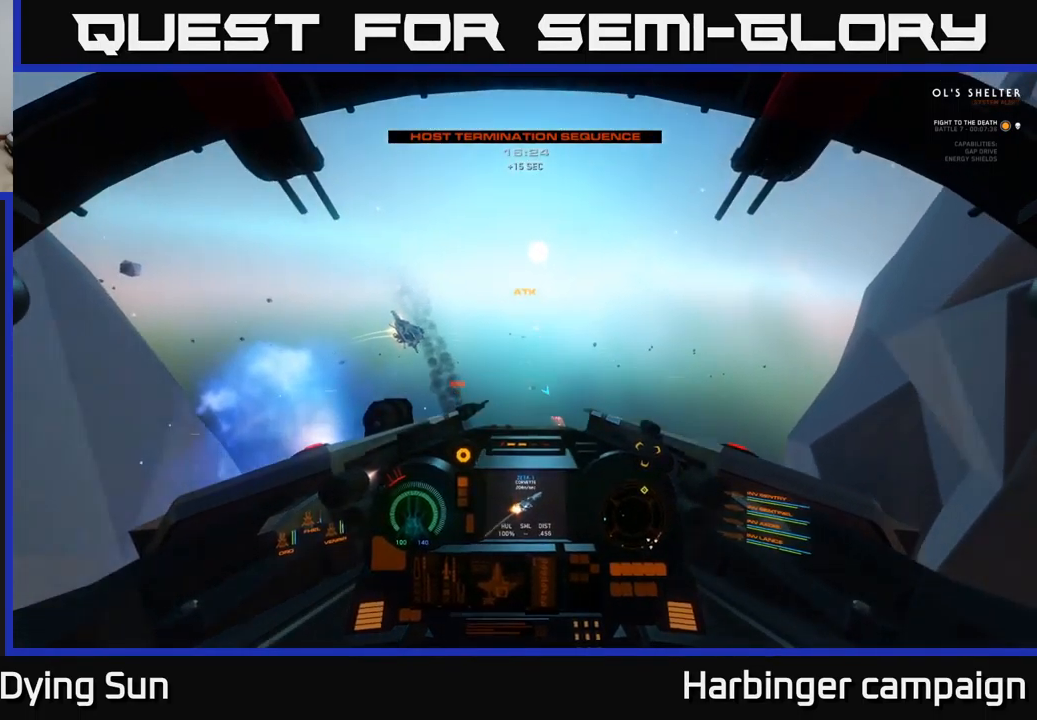
{"buttons": [], "left_stick": "down", "right_stick": "up-left", "events": [[100, "right_stick", "down"], [217, "left_stick", "down"], [334, "R1", "down"], [334, "right_stick", "up-left"], [384, "left_stick", "center"], [434, "R1", "up"], [500, "left_stick", "down"]]}
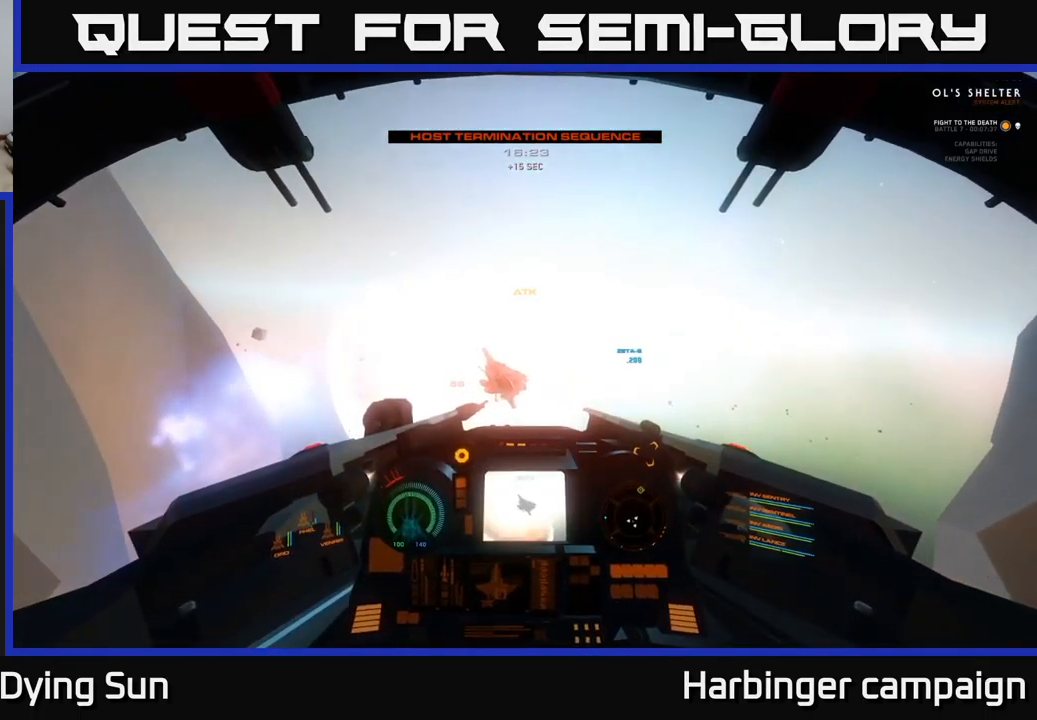
{"buttons": [], "left_stick": "down-left", "right_stick": "up-right", "events": [[17, "right_stick", "up-right"], [100, "right_stick", "down-right"], [200, "R2", "down"], [250, "right_stick", "right"], [317, "R2", "up"], [401, "left_stick", "down-left"], [451, "right_stick", "up-right"]]}
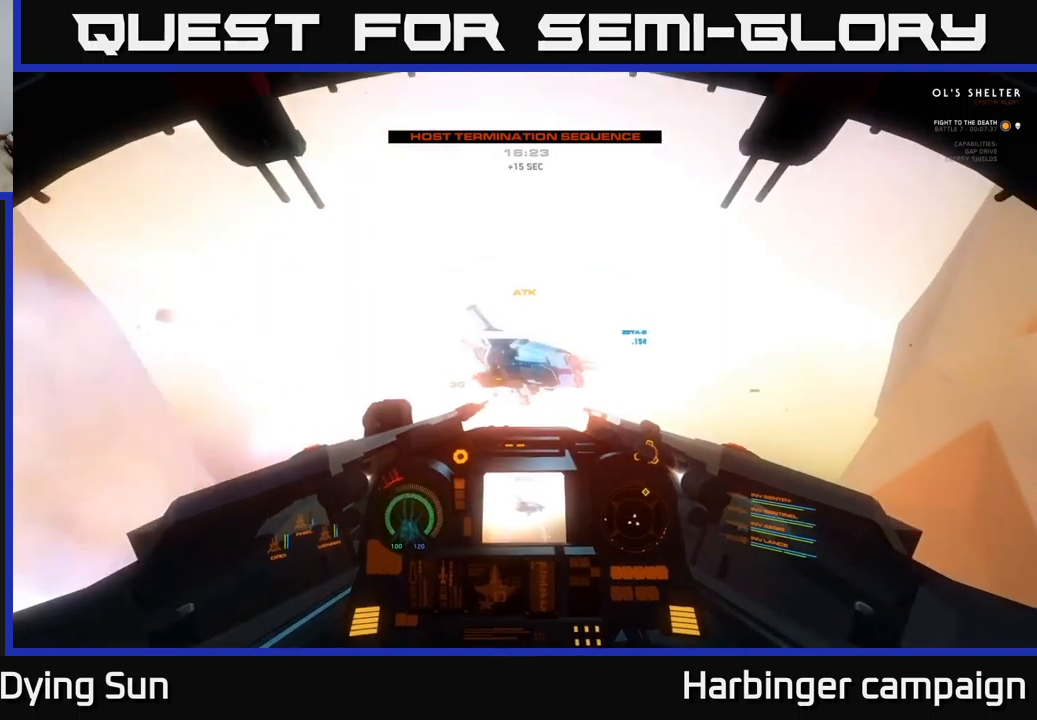
{"buttons": ["R3"], "left_stick": "down", "right_stick": "right", "events": [[16, "left_stick", "down"], [116, "R2", "down"], [116, "right_stick", "right"], [250, "R2", "up"], [266, "R3", "down"]]}
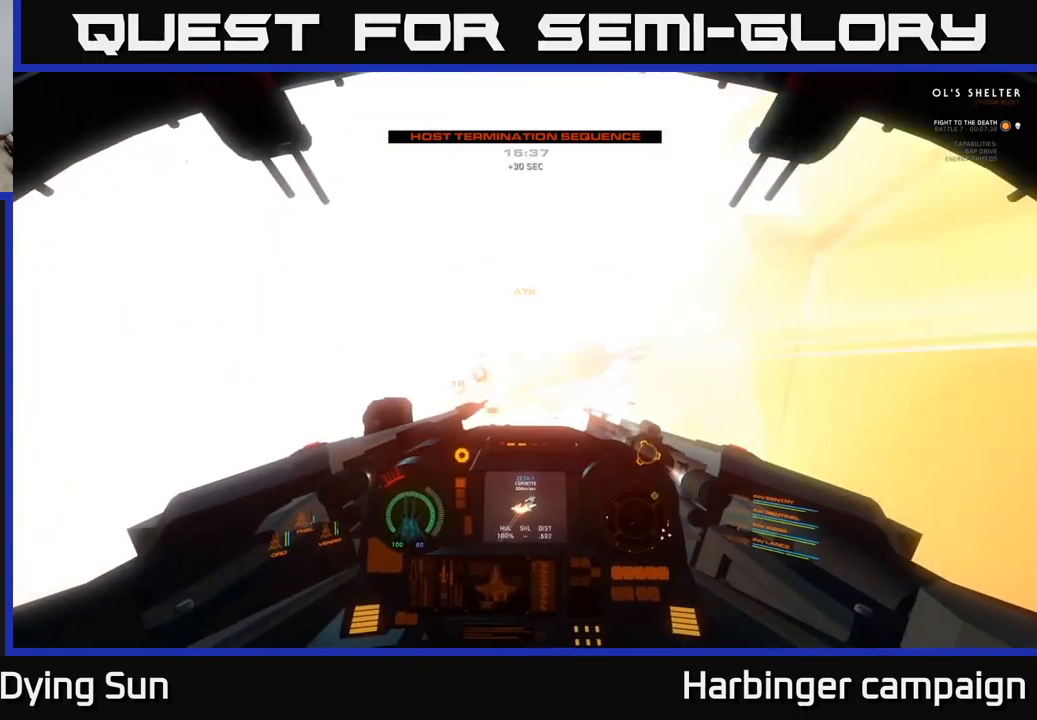
{"buttons": [], "left_stick": "down-left", "right_stick": "up-right", "events": [[200, "right_stick", "up-right"], [216, "R3", "up"], [350, "left_stick", "down-left"]]}
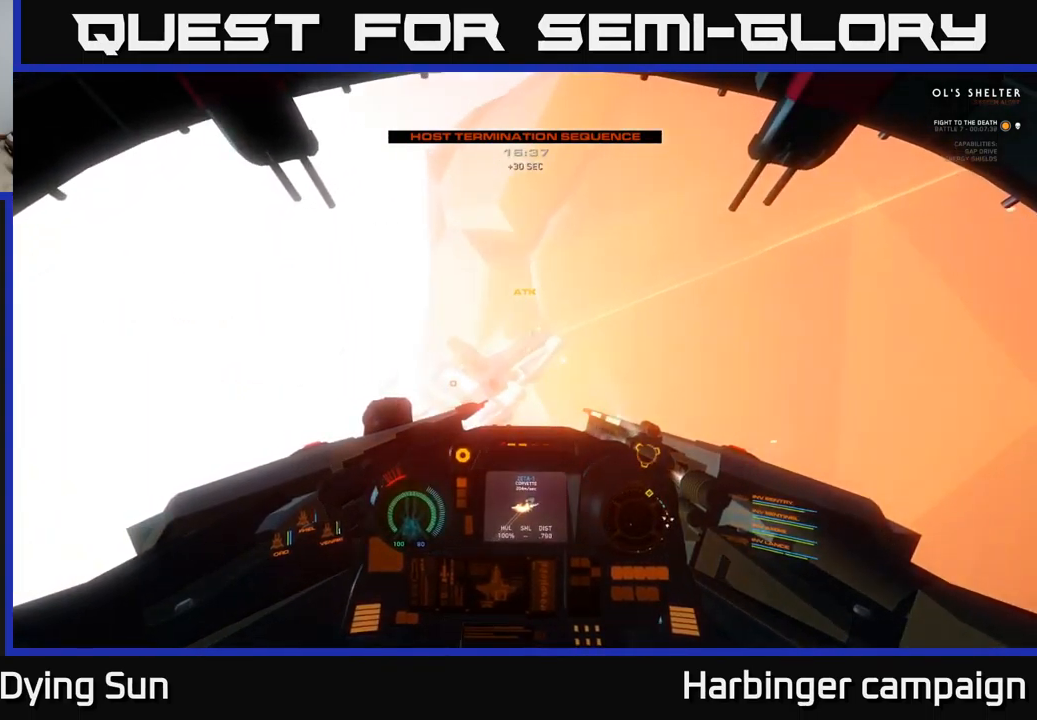
{"buttons": [], "left_stick": "center", "right_stick": "center", "events": [[83, "left_stick", "center"], [166, "right_stick", "down-right"], [200, "left_stick", "down-left"], [250, "right_stick", "down-left"], [433, "left_stick", "center"], [466, "right_stick", "center"]]}
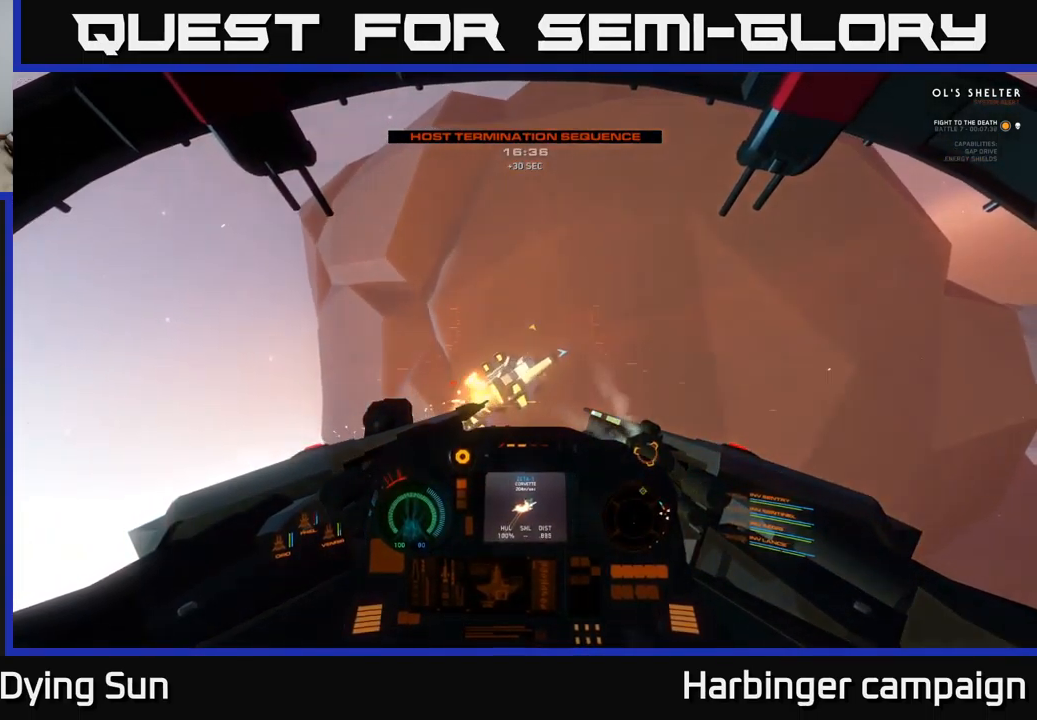
{"buttons": [], "left_stick": "right", "right_stick": "up-right", "events": [[83, "left_stick", "down"], [150, "right_stick", "right"], [266, "left_stick", "center"], [266, "right_stick", "up-right"], [466, "left_stick", "right"]]}
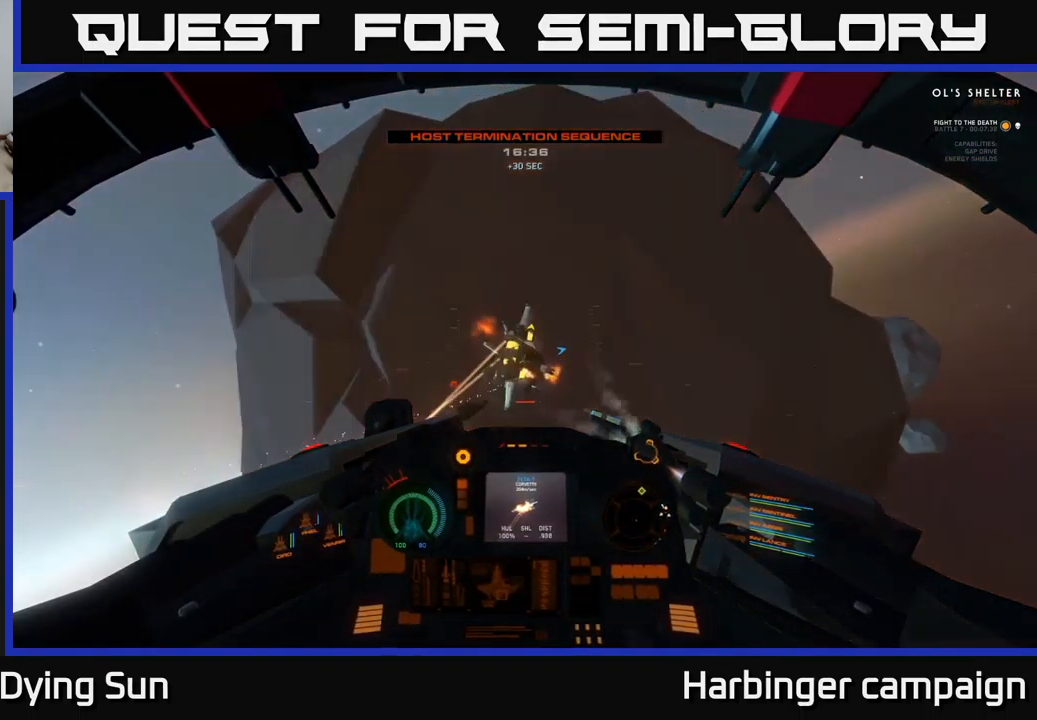
{"buttons": [], "left_stick": "center", "right_stick": "right", "events": [[166, "right_stick", "right"], [183, "left_stick", "down-right"], [433, "left_stick", "center"]]}
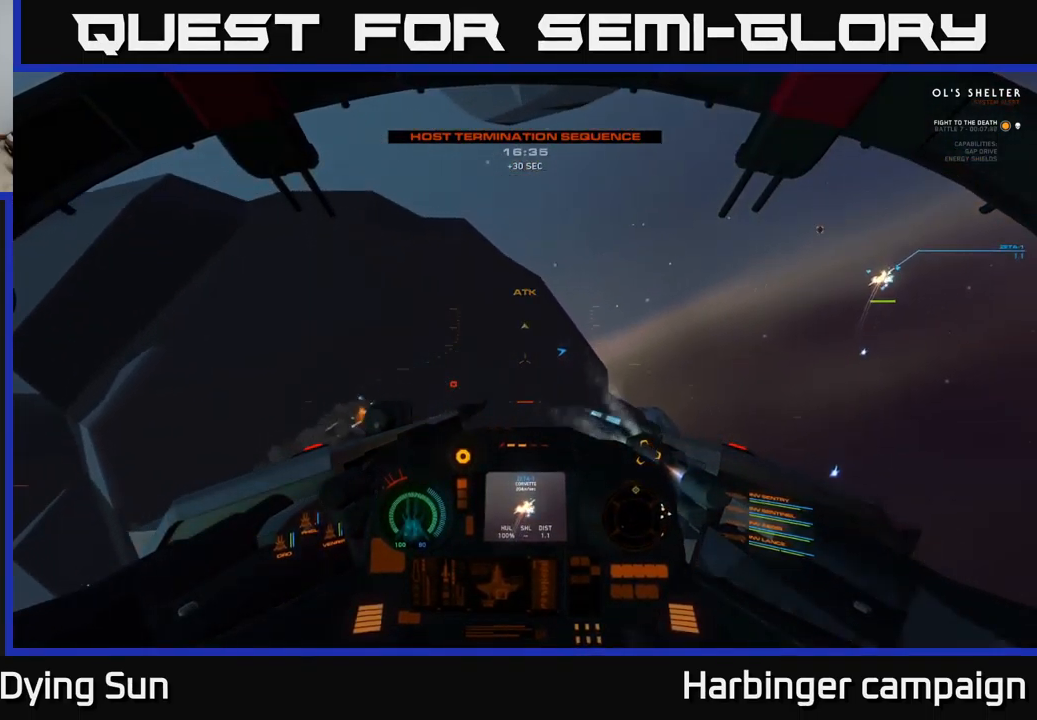
{"buttons": ["L2"], "left_stick": "center", "right_stick": "up-right", "events": [[150, "right_stick", "down-right"], [383, "L2", "down"], [483, "right_stick", "up-right"]]}
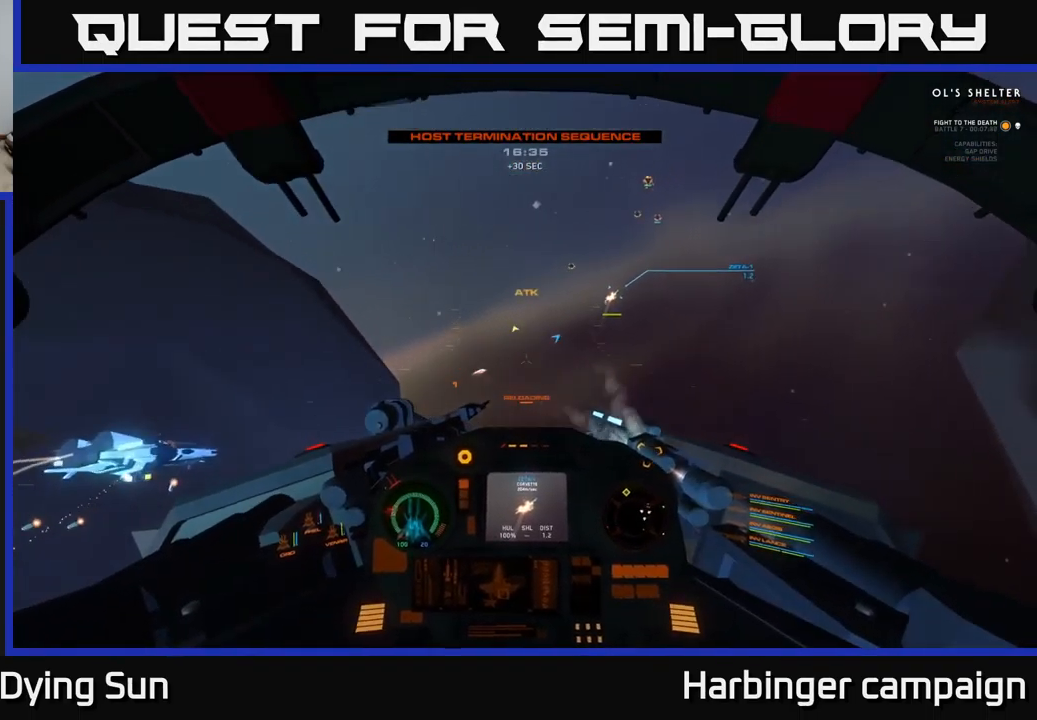
{"buttons": ["L2"], "left_stick": "center", "right_stick": "up-left", "events": [[100, "right_stick", "up"], [150, "L2", "up"], [266, "right_stick", "center"], [316, "L2", "down"], [500, "right_stick", "up-left"]]}
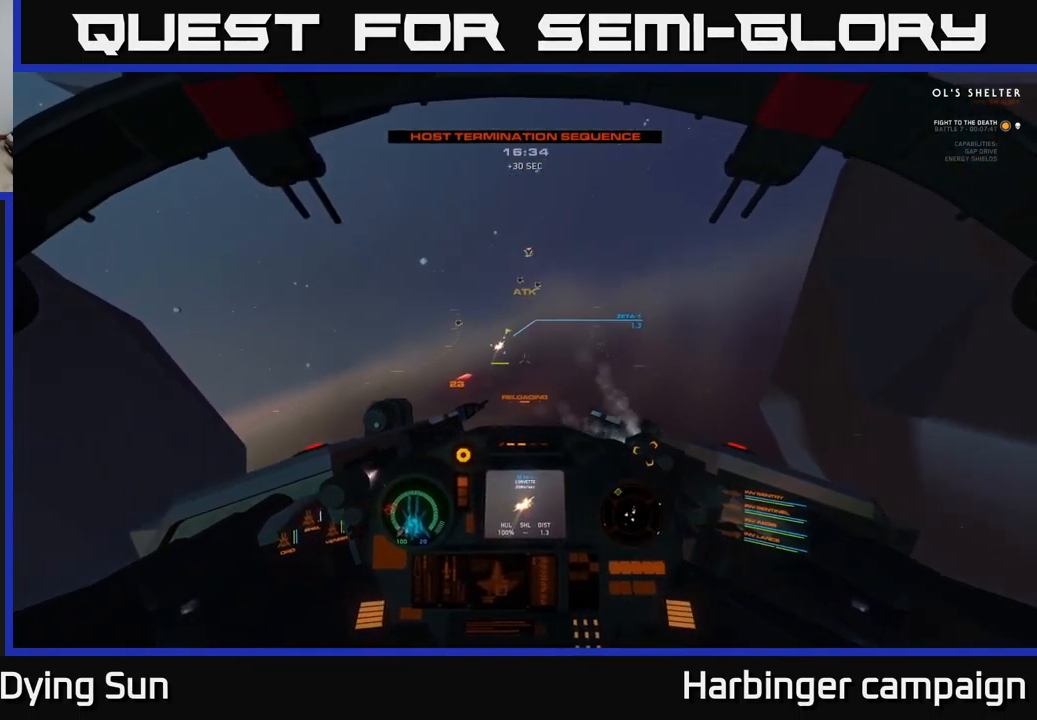
{"buttons": ["L2"], "left_stick": "center", "right_stick": "center", "events": [[50, "right_stick", "center"], [333, "right_stick", "left"], [483, "right_stick", "center"]]}
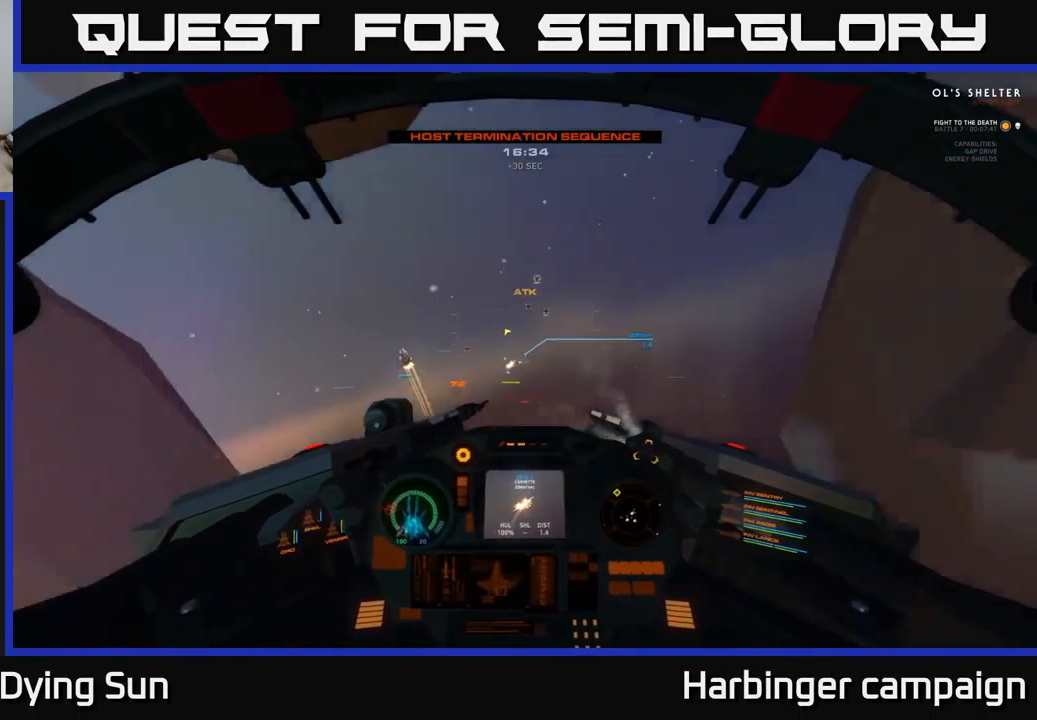
{"buttons": ["L2"], "left_stick": "center", "right_stick": "center", "events": [[200, "right_stick", "right"], [316, "right_stick", "center"]]}
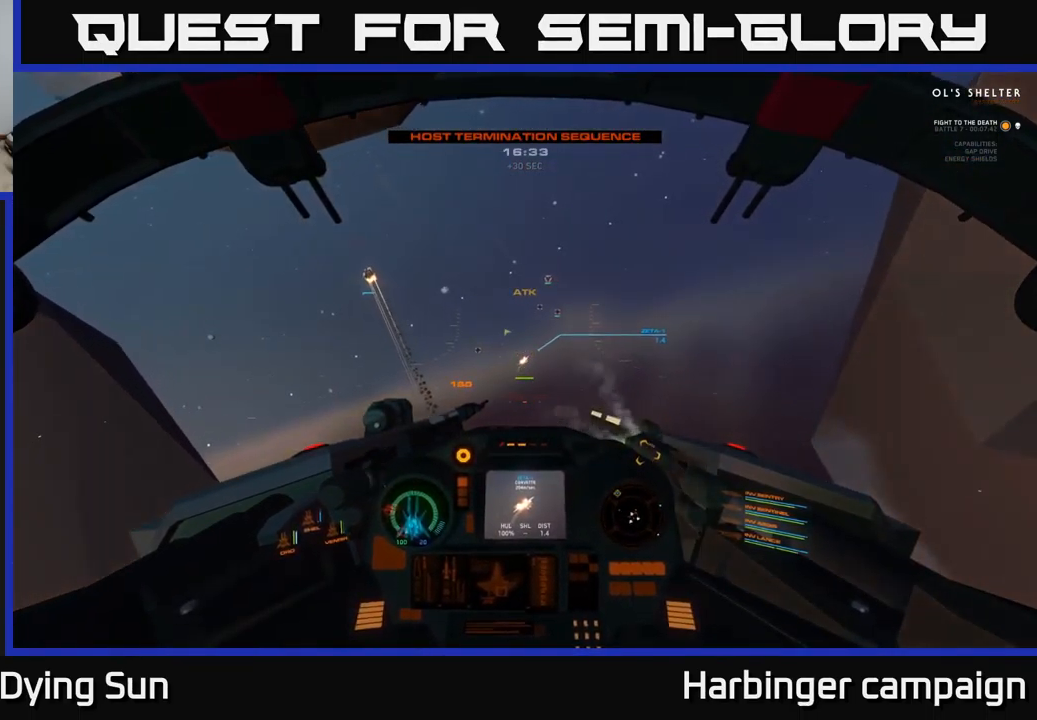
{"buttons": ["L2"], "left_stick": "center", "right_stick": "center", "events": [[33, "right_stick", "left"], [133, "right_stick", "center"], [350, "right_stick", "right"], [433, "right_stick", "center"]]}
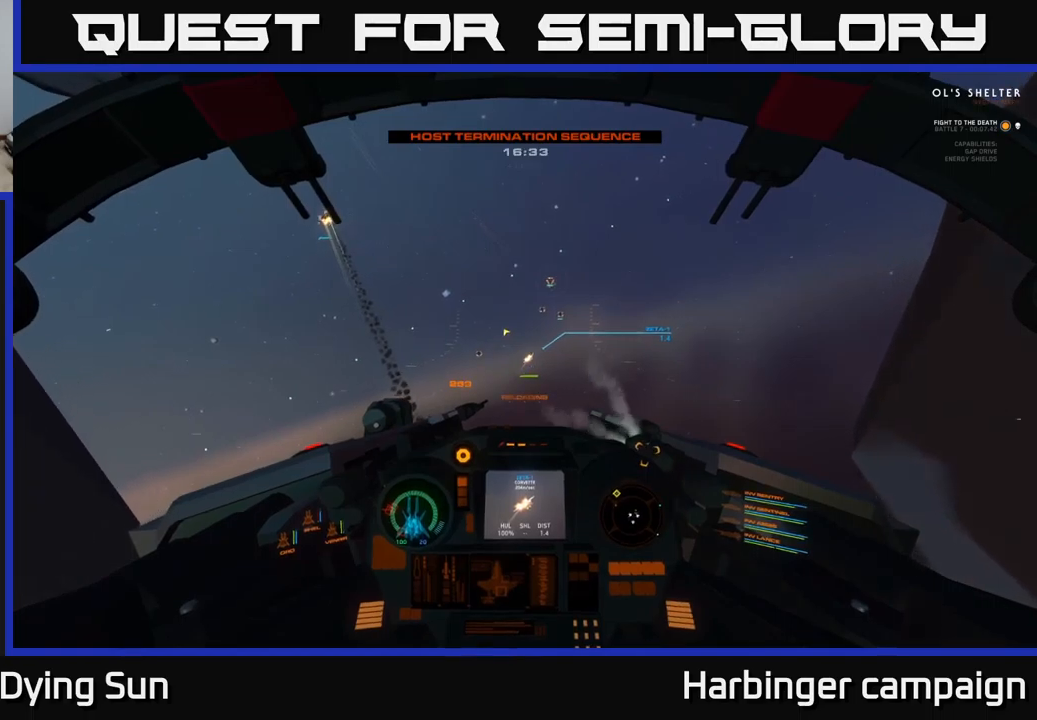
{"buttons": [], "left_stick": "center", "right_stick": "up-left", "events": [[100, "right_stick", "right"], [200, "right_stick", "center"], [317, "R2", "down"], [433, "R2", "up"], [450, "right_stick", "up-left"], [500, "L2", "up"]]}
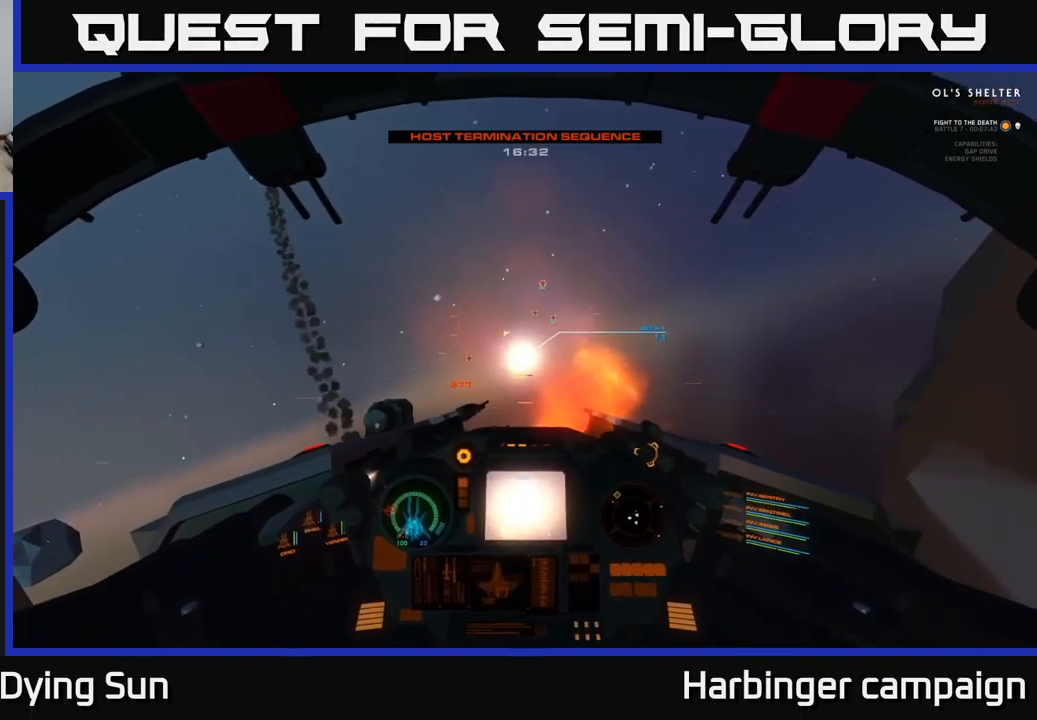
{"buttons": [], "left_stick": "center", "right_stick": "center", "events": [[233, "left_stick", "left"], [350, "right_stick", "down-right"], [367, "left_stick", "down-right"], [467, "left_stick", "center"], [500, "right_stick", "center"]]}
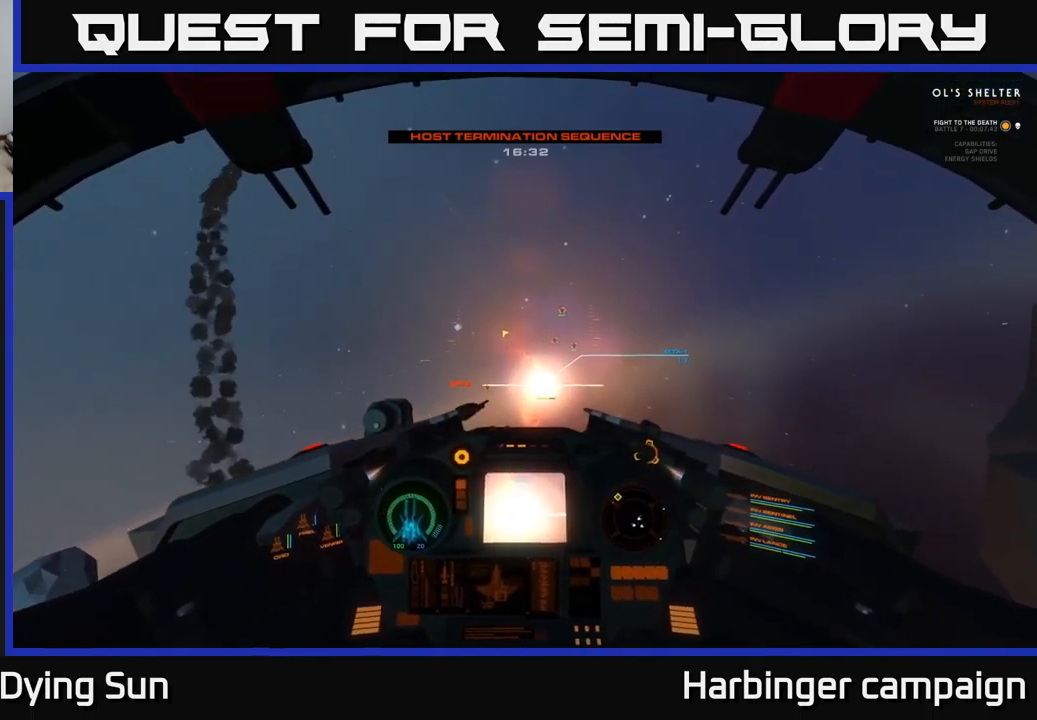
{"buttons": ["L2"], "left_stick": "center", "right_stick": "center", "events": [[33, "L2", "down"], [200, "right_stick", "down-right"], [367, "right_stick", "center"]]}
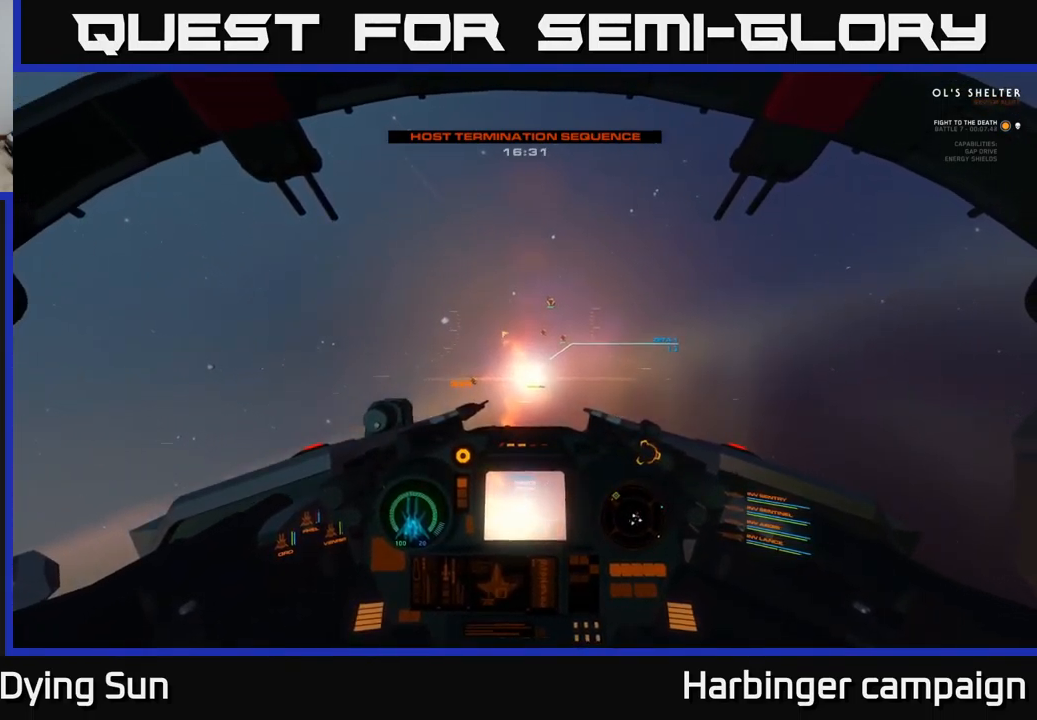
{"buttons": ["L2"], "left_stick": "center", "right_stick": "center", "events": [[133, "right_stick", "right"], [233, "right_stick", "center"]]}
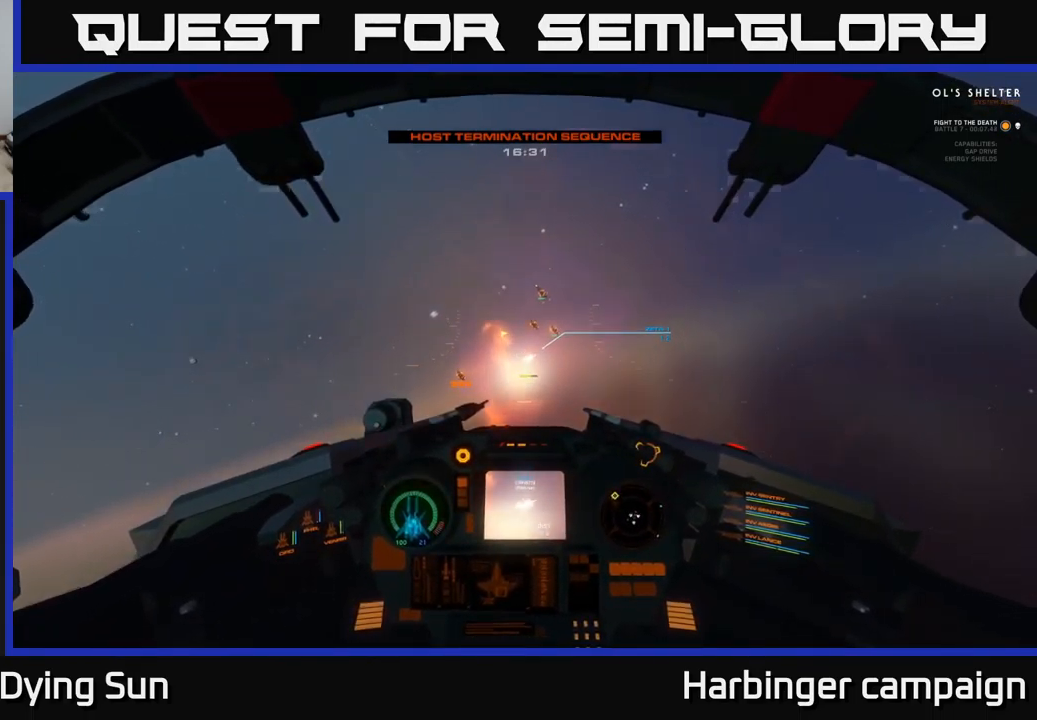
{"buttons": ["L2"], "left_stick": "center", "right_stick": "center", "events": [[33, "R2", "down"], [150, "R2", "up"], [383, "Y", "down"], [450, "Y", "up"]]}
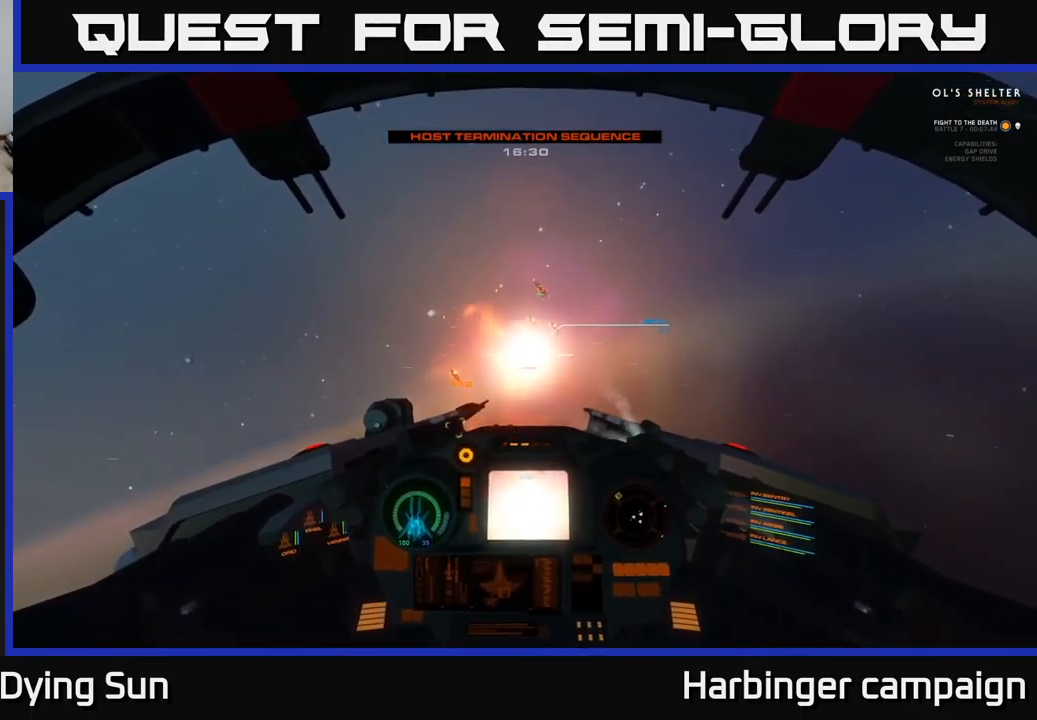
{"buttons": ["L2"], "left_stick": "center", "right_stick": "center", "events": [[83, "R1", "down"], [167, "R1", "up"], [167, "right_stick", "up"], [283, "right_stick", "center"]]}
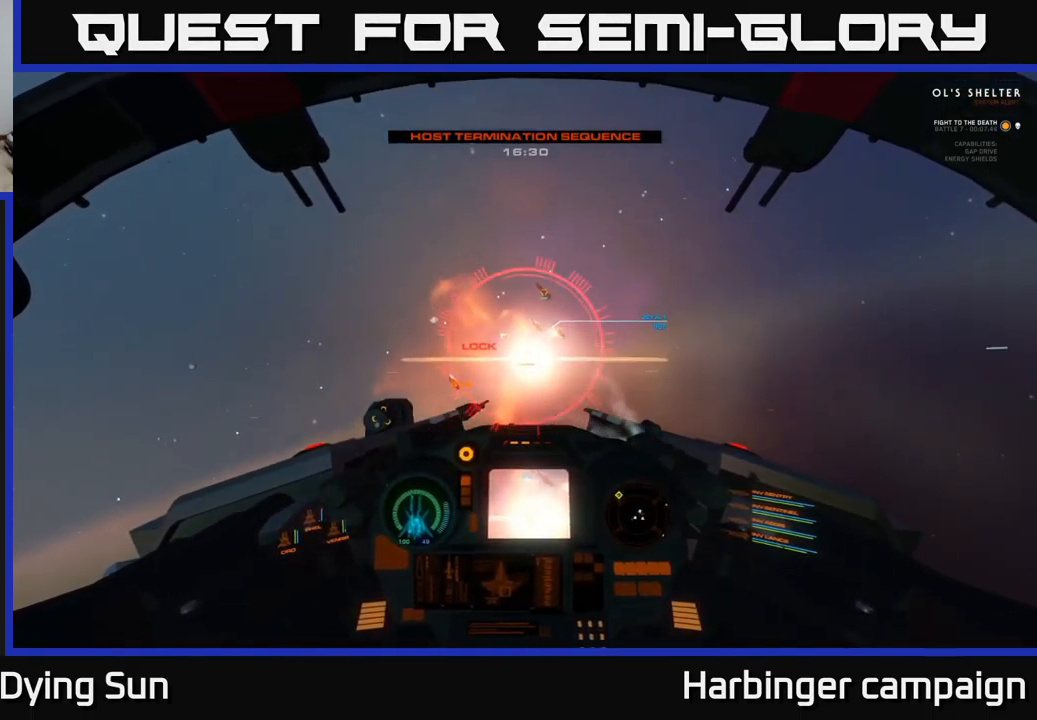
{"buttons": ["L2"], "left_stick": "center", "right_stick": "up", "events": [[200, "right_stick", "up-left"], [317, "R2", "down"], [333, "right_stick", "center"], [433, "R2", "up"], [500, "right_stick", "up"]]}
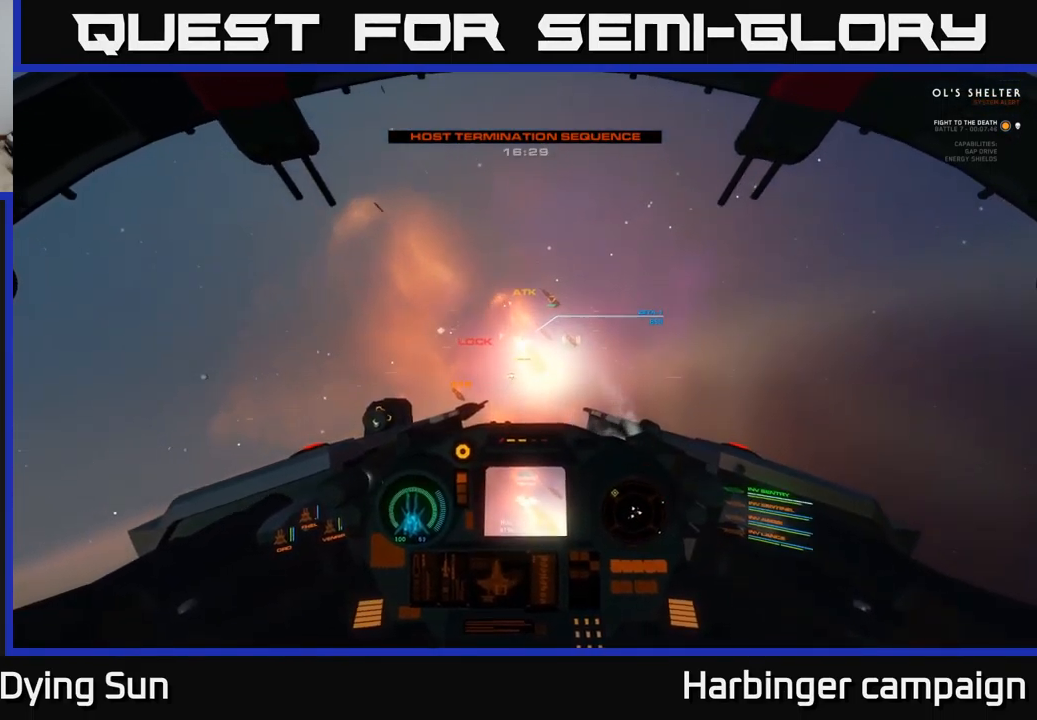
{"buttons": ["L2", "R2"], "left_stick": "center", "right_stick": "up-left", "events": [[17, "R2", "down"], [83, "right_stick", "up-left"], [167, "R2", "up"], [233, "L2", "up"], [250, "R2", "down"], [317, "L2", "down"], [317, "right_stick", "center"], [367, "R2", "up"], [467, "R2", "down"], [483, "right_stick", "up-left"]]}
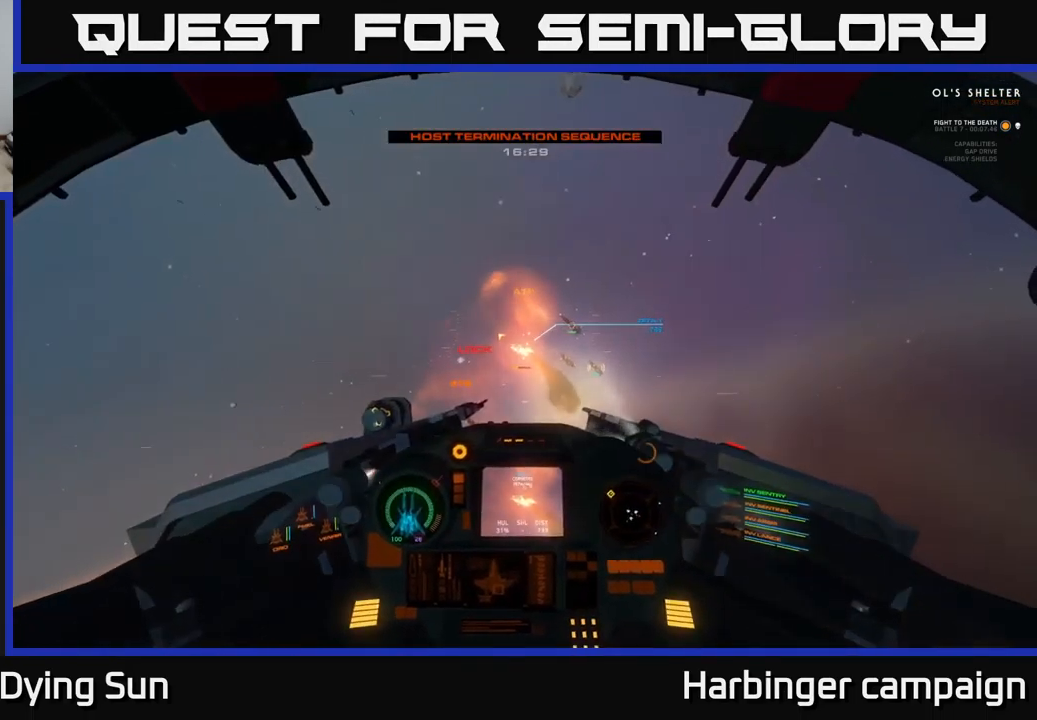
{"buttons": ["L2", "R2"], "left_stick": "left", "right_stick": "up-left", "events": [[100, "R2", "up"], [200, "R2", "down"], [200, "right_stick", "left"], [300, "R2", "up"], [383, "right_stick", "up-left"], [417, "R2", "down"], [450, "left_stick", "left"]]}
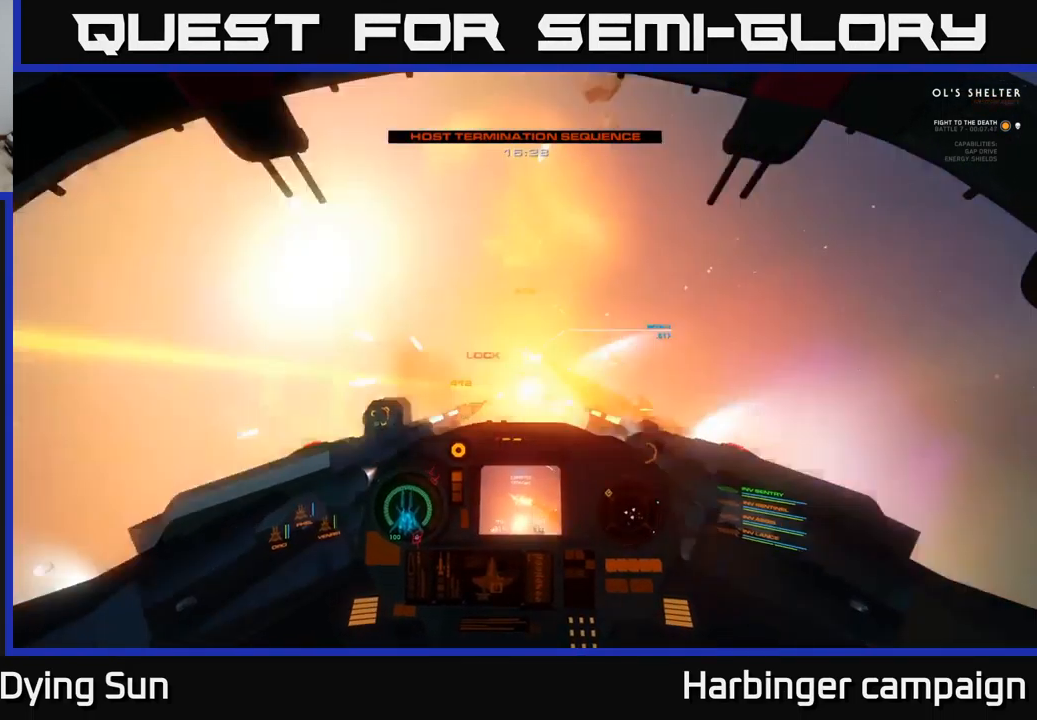
{"buttons": ["L2", "R2"], "left_stick": "left", "right_stick": "up-left", "events": [[33, "R2", "up"], [133, "R2", "down"], [283, "R2", "up"], [400, "R2", "down"]]}
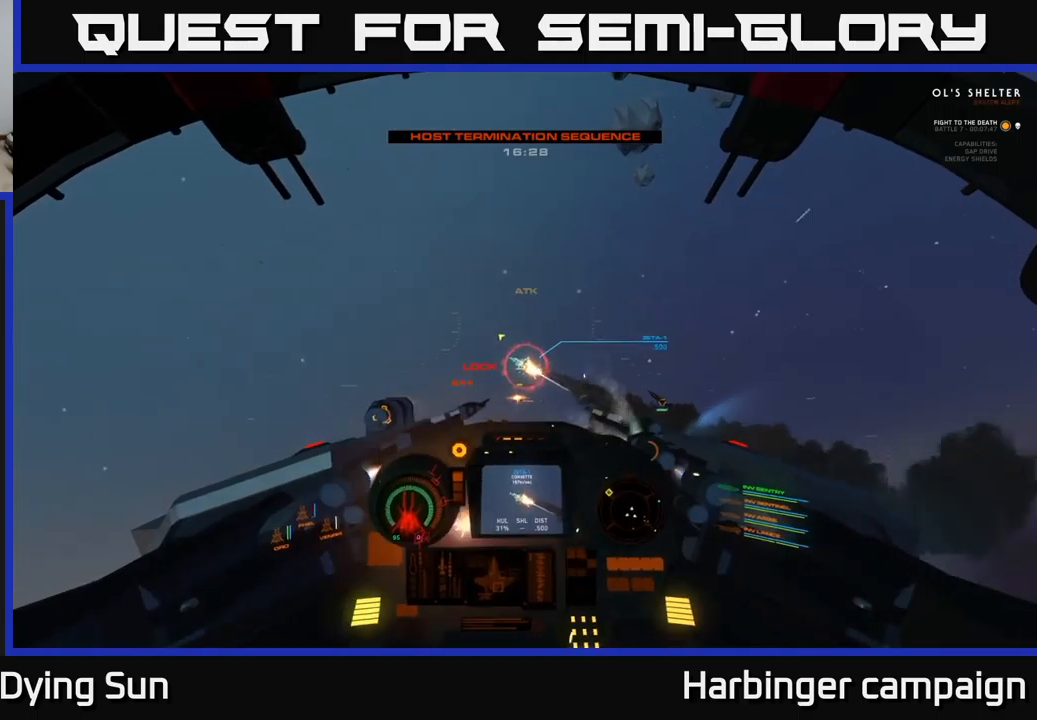
{"buttons": ["R2"], "left_stick": "left", "right_stick": "up-left", "events": [[17, "R2", "up"], [34, "right_stick", "left"], [134, "R2", "down"], [134, "left_stick", "down-left"], [217, "right_stick", "up-left"], [267, "R2", "up"], [284, "left_stick", "left"], [384, "R2", "down"], [400, "L2", "up"]]}
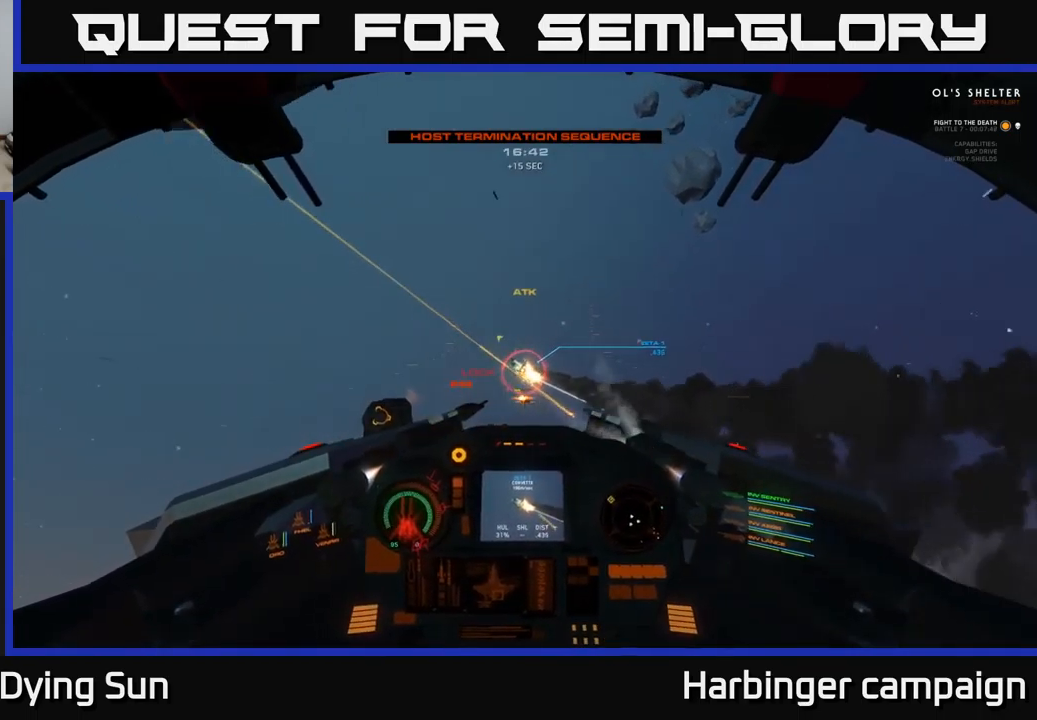
{"buttons": [], "left_stick": "center", "right_stick": "up-left", "events": [[34, "R2", "up"], [117, "R2", "down"], [217, "R2", "up"], [217, "left_stick", "center"], [250, "right_stick", "center"], [334, "R2", "down"], [350, "right_stick", "up"], [384, "left_stick", "left"], [434, "right_stick", "up-left"], [467, "R2", "up"], [500, "left_stick", "center"]]}
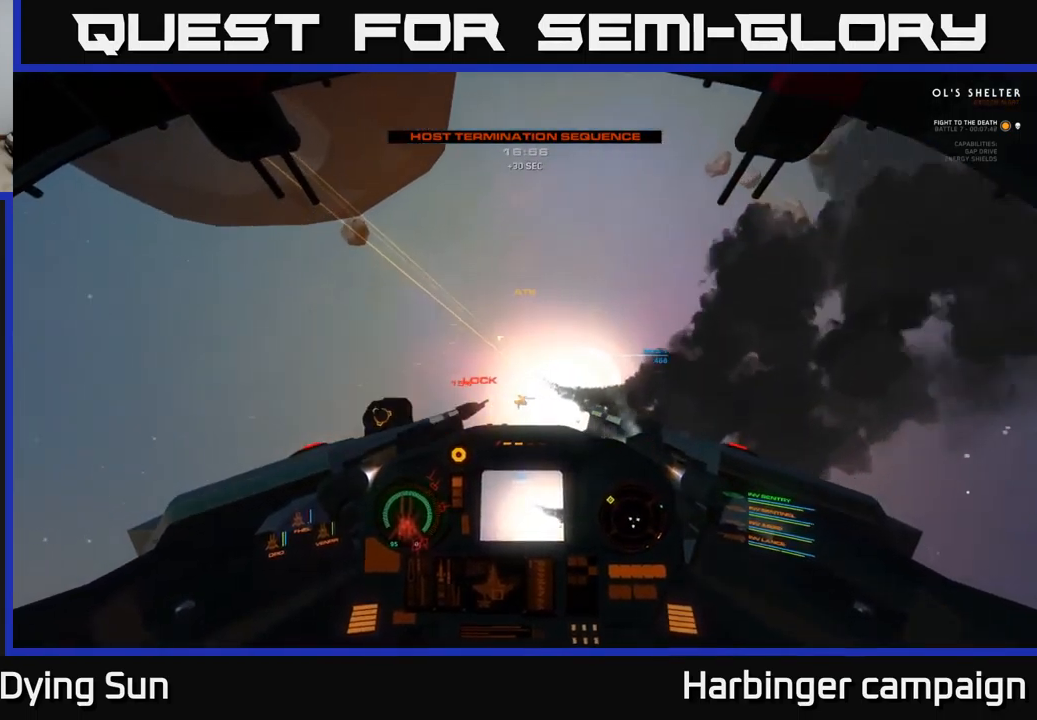
{"buttons": ["L2"], "left_stick": "left", "right_stick": "up-left", "events": [[100, "R2", "down"], [117, "L2", "down"], [184, "right_stick", "center"], [234, "R2", "up"], [284, "right_stick", "down-left"], [334, "R2", "down"], [417, "right_stick", "up-left"], [467, "R2", "up"], [500, "left_stick", "left"]]}
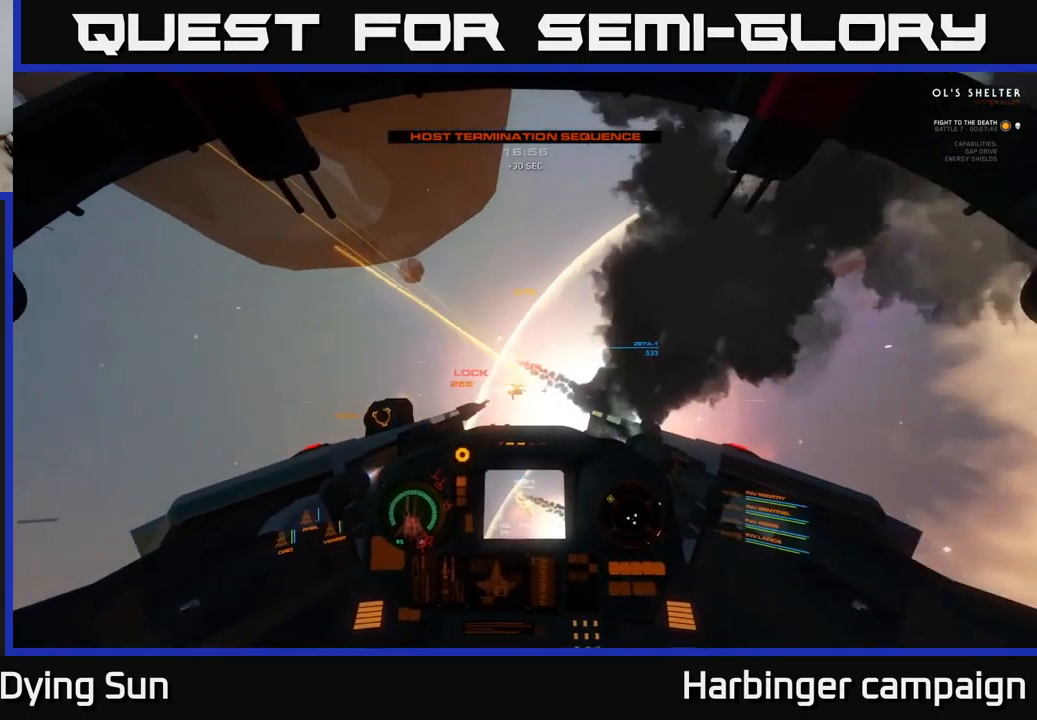
{"buttons": ["Y"], "left_stick": "left", "right_stick": "center", "events": [[17, "L2", "up"], [217, "left_stick", "center"], [234, "right_stick", "center"], [367, "left_stick", "left"], [467, "Y", "down"]]}
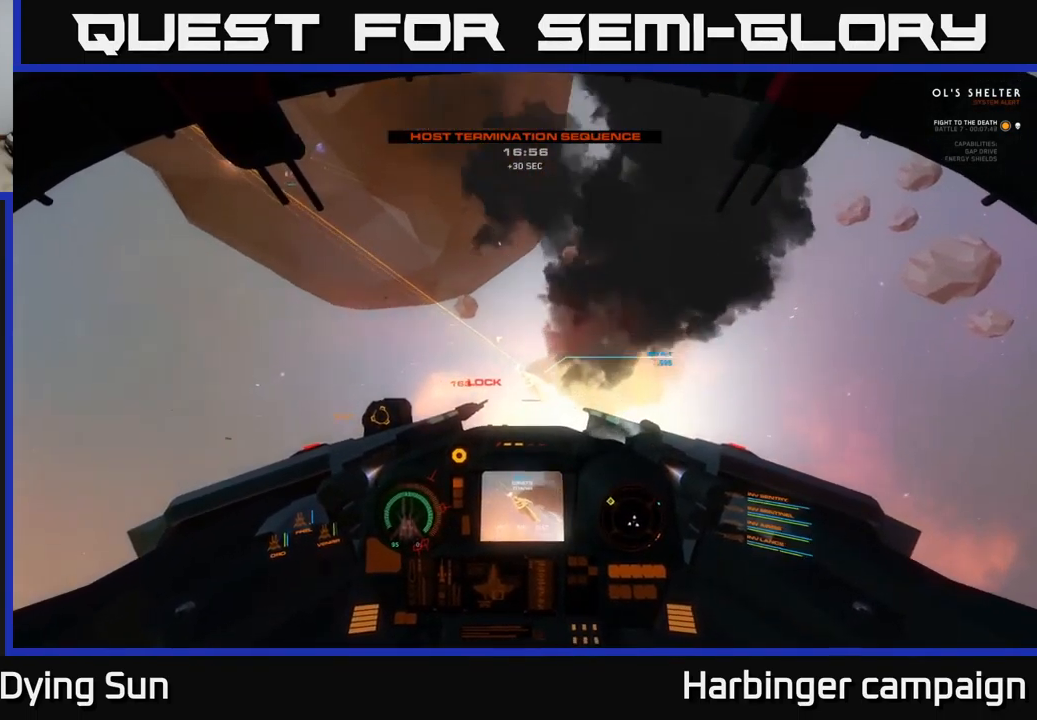
{"buttons": ["Y"], "left_stick": "center", "right_stick": "center", "events": [[34, "Y", "up"], [67, "left_stick", "center"], [150, "X", "down"], [217, "X", "up"], [467, "Y", "down"]]}
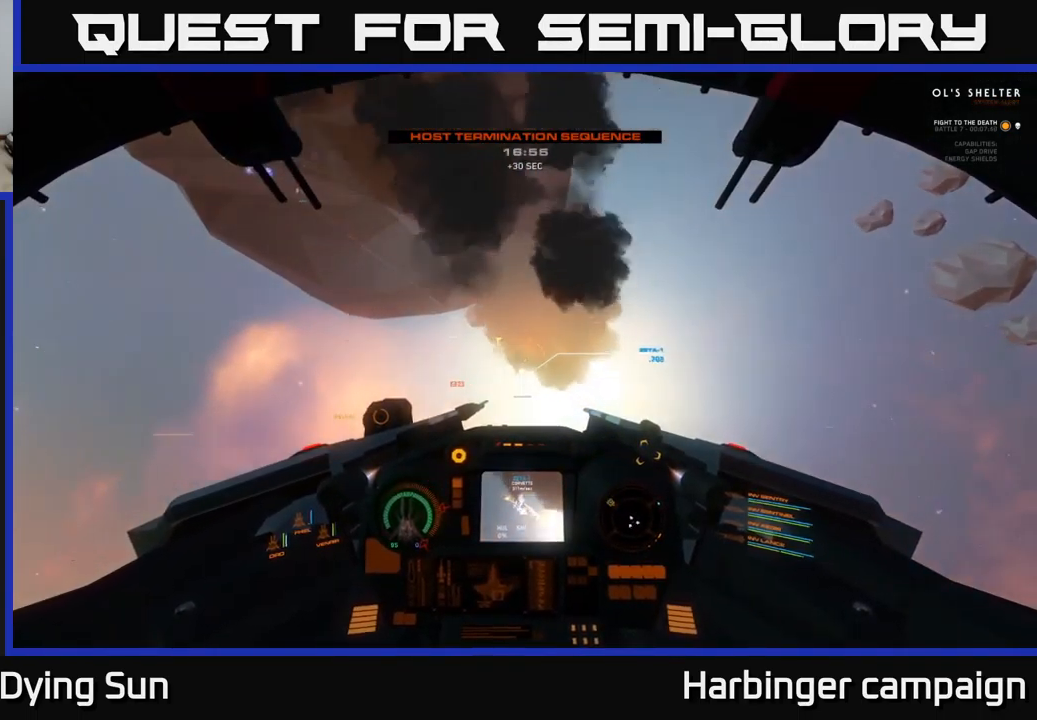
{"buttons": ["Y"], "left_stick": "right", "right_stick": "center", "events": [[34, "Y", "up"], [134, "X", "down"], [200, "X", "up"], [284, "left_stick", "down-right"], [350, "left_stick", "right"], [484, "Y", "down"]]}